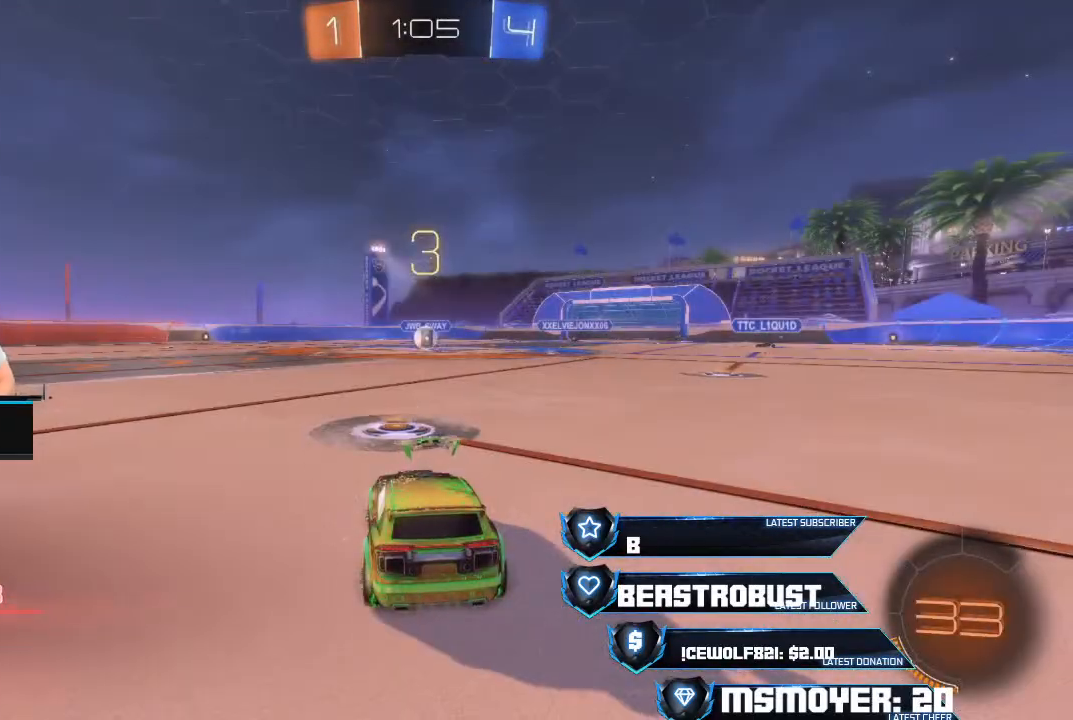
Gameplay with a controller (PlayStation layout); each line is a JSON object with the inputs held at the frame after it. "events" lists button and stick changes between this image and that frame as [ms after this image, input, new state], when the widget could be followed in between.
{"buttons": ["CROSS", "R2"], "left_stick": "center", "right_stick": "center", "events": [[67, "R2", "down"], [100, "CROSS", "down"]]}
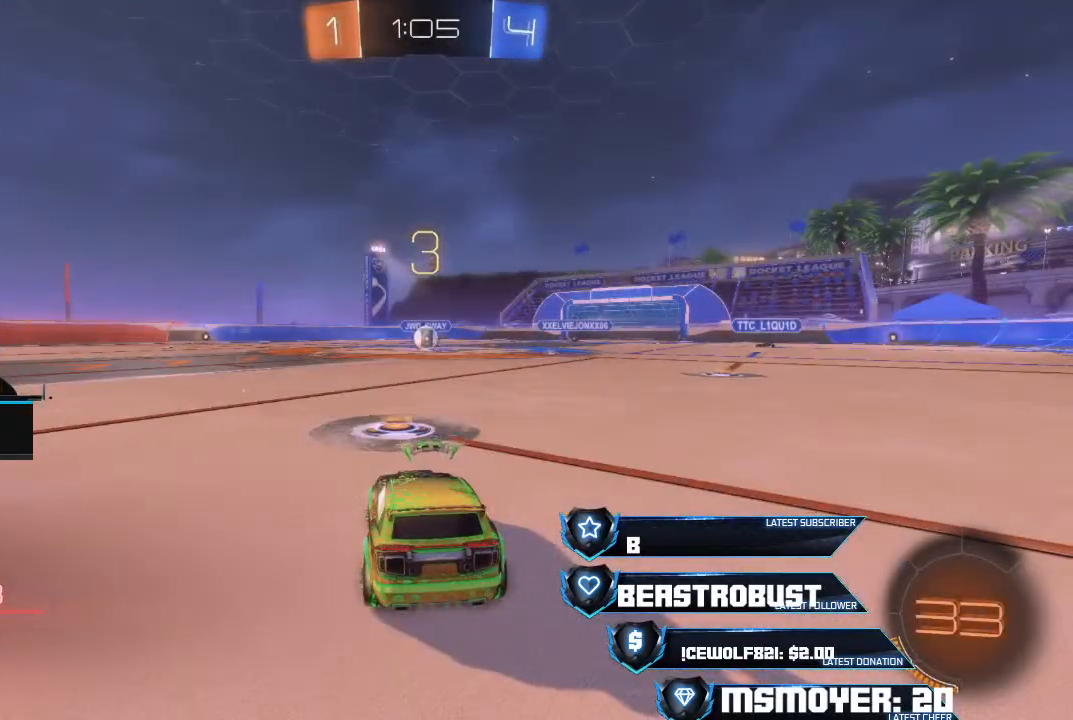
{"buttons": ["CROSS", "R2"], "left_stick": "center", "right_stick": "center", "events": []}
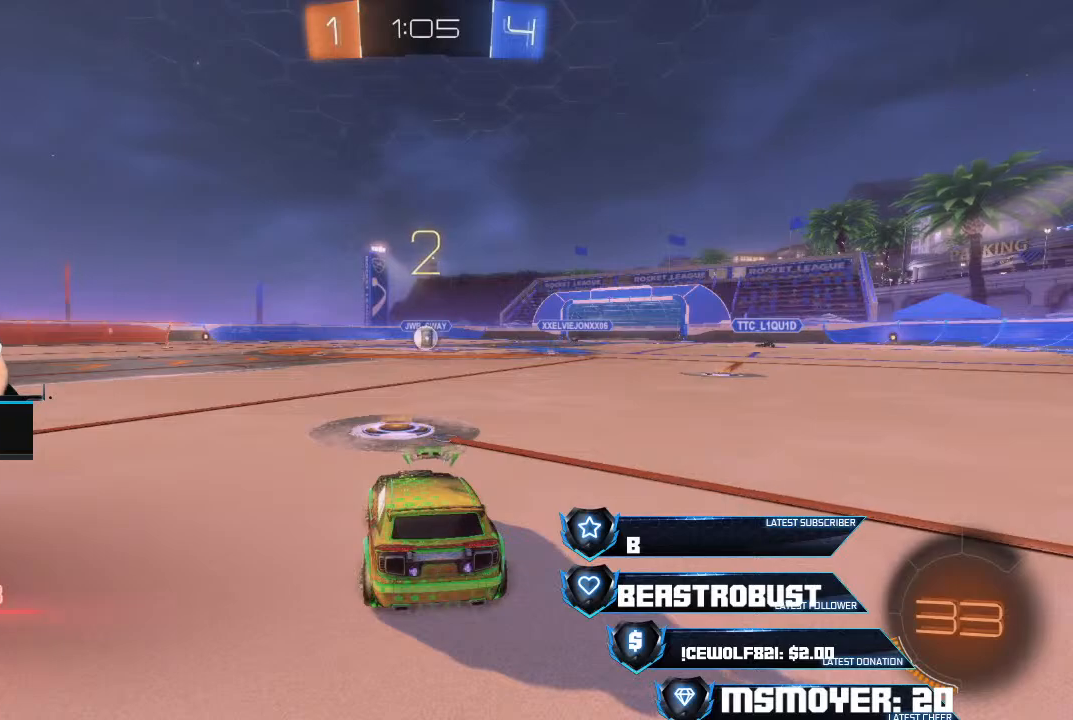
{"buttons": ["CROSS", "R2"], "left_stick": "center", "right_stick": "center", "events": []}
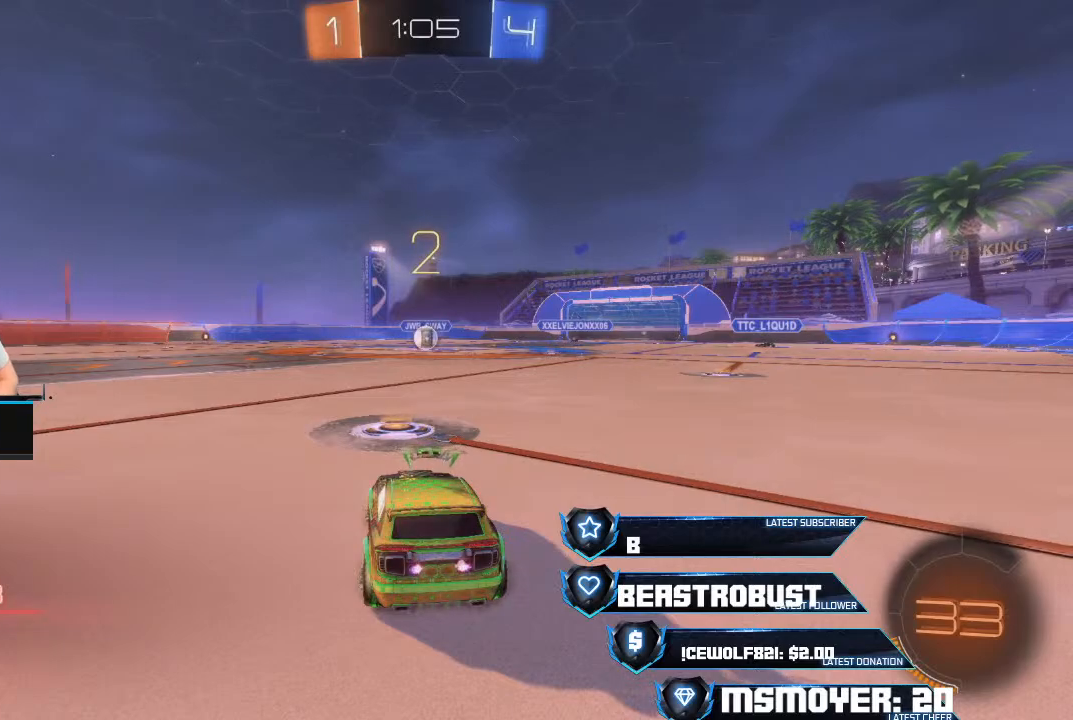
{"buttons": ["CROSS", "R2"], "left_stick": "center", "right_stick": "center", "events": []}
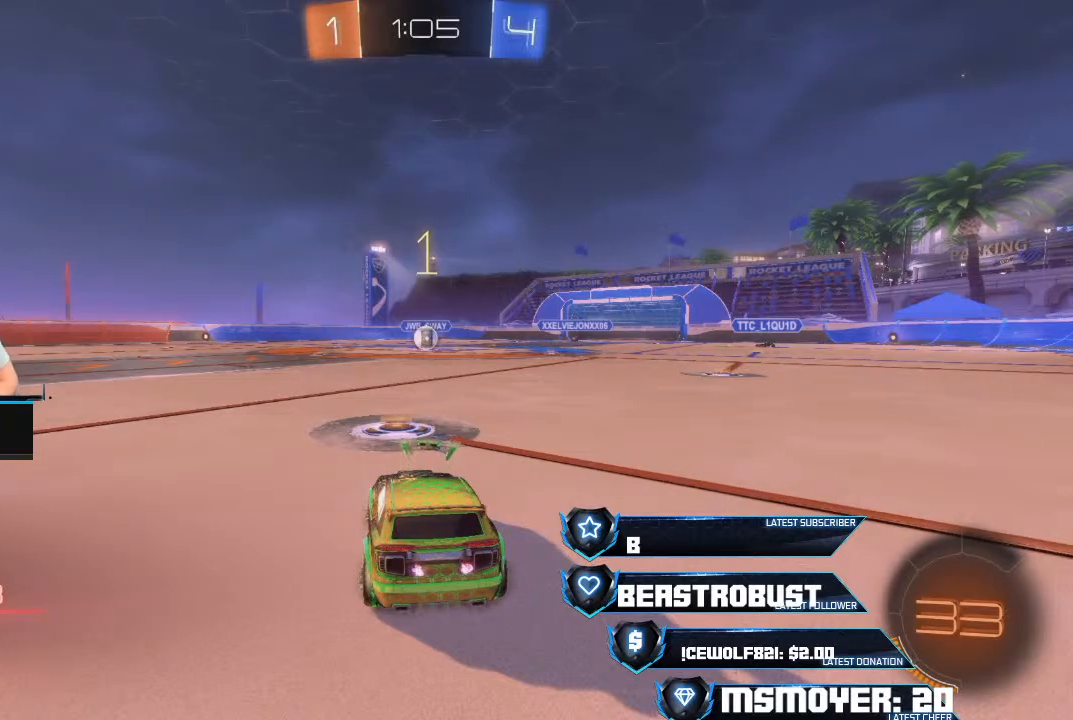
{"buttons": ["CROSS", "R2"], "left_stick": "center", "right_stick": "center", "events": []}
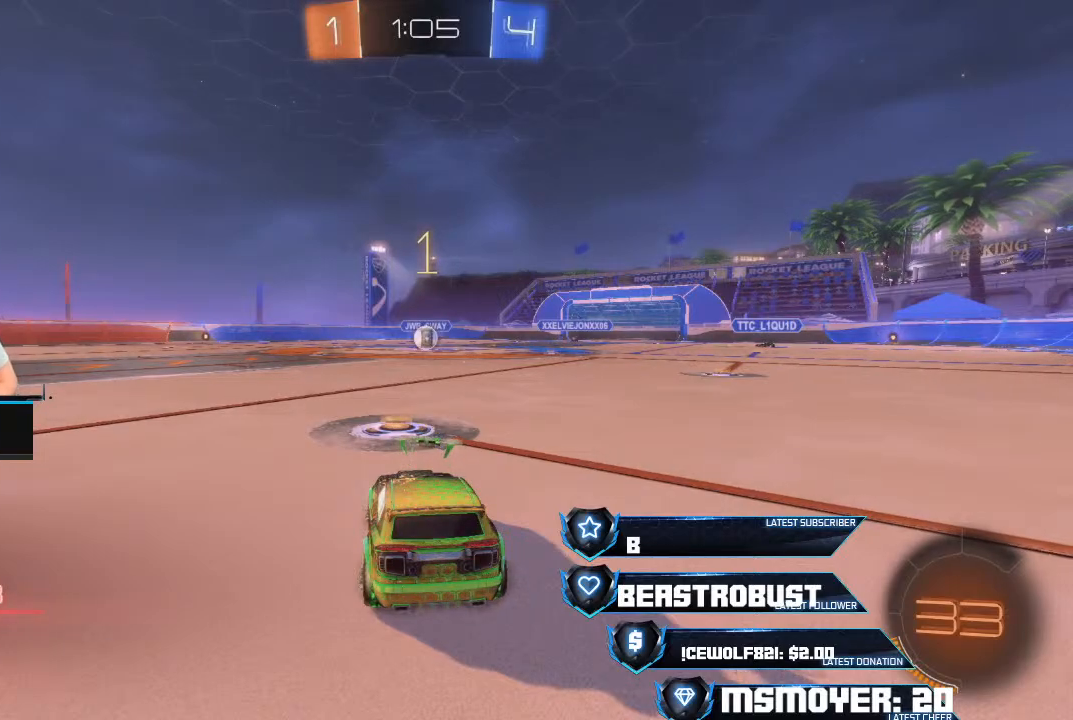
{"buttons": ["CROSS", "R2"], "left_stick": "center", "right_stick": "center", "events": []}
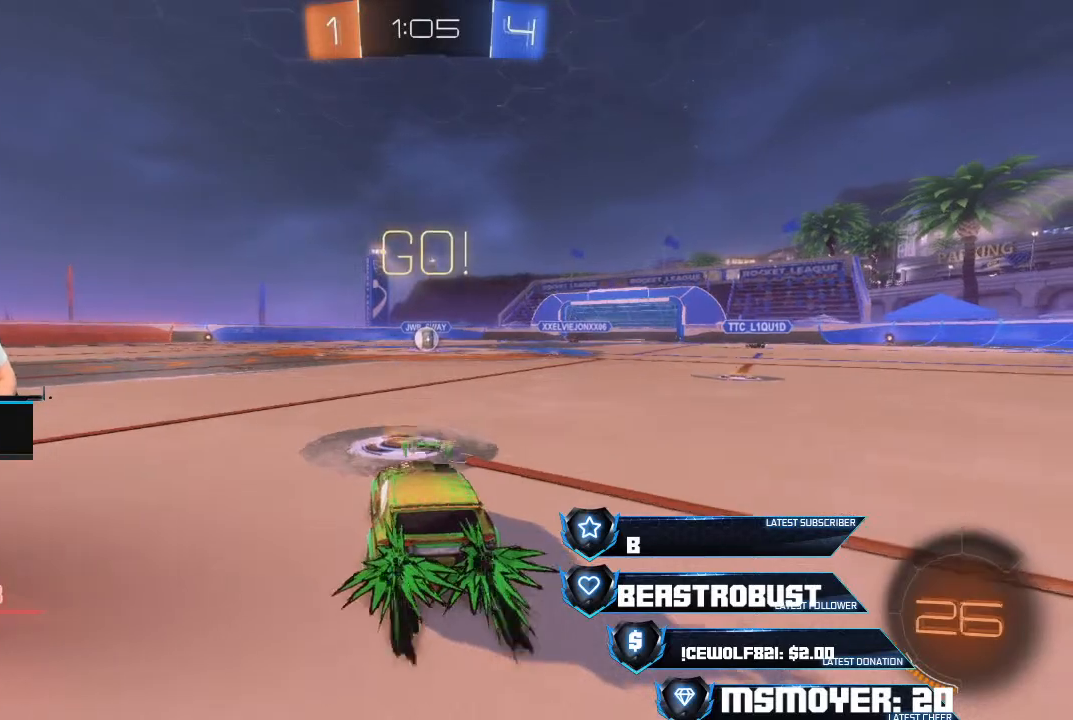
{"buttons": ["CROSS", "R2"], "left_stick": "center", "right_stick": "center", "events": []}
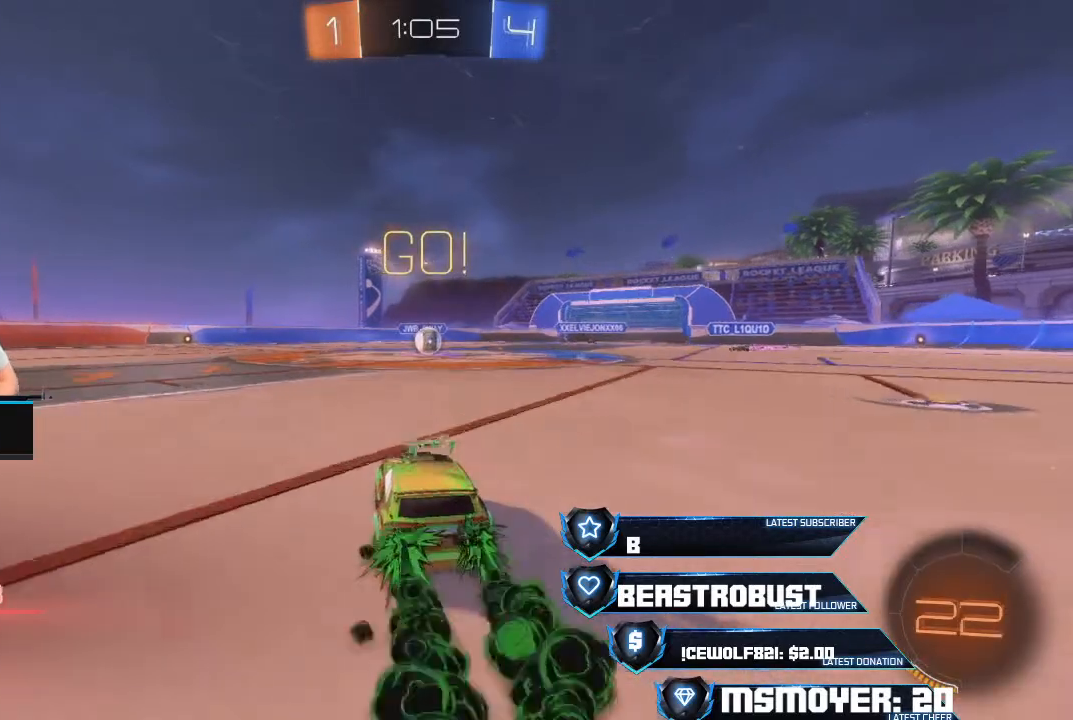
{"buttons": ["CROSS", "R2"], "left_stick": "center", "right_stick": "center", "events": [[33, "left_stick", "right"], [100, "left_stick", "center"]]}
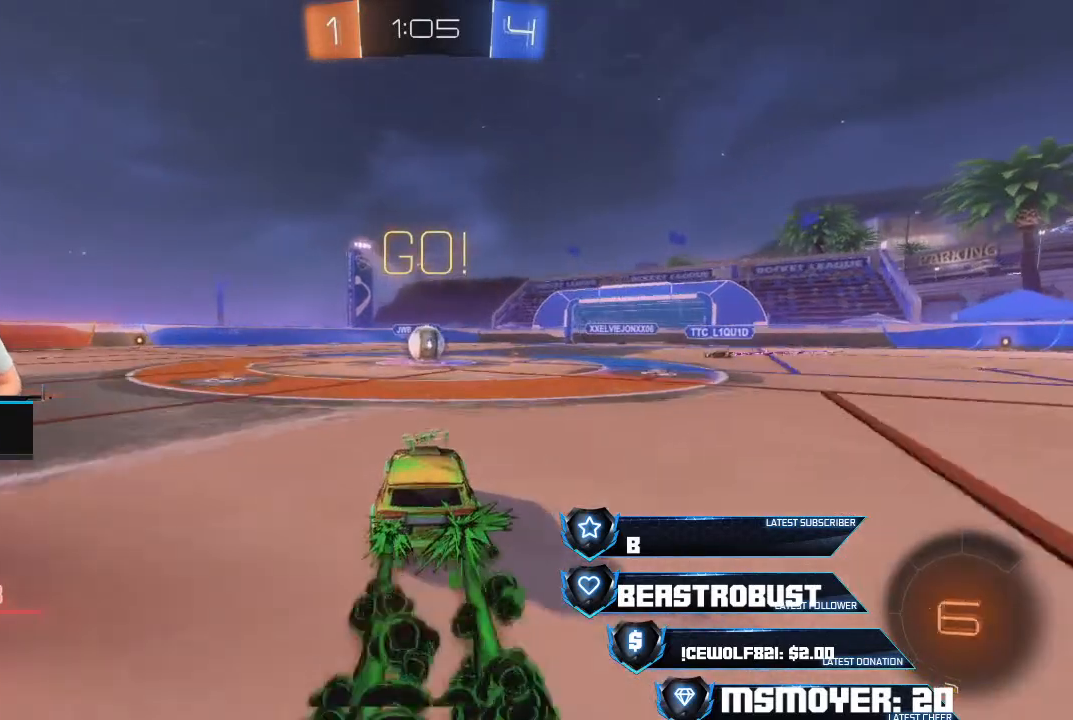
{"buttons": ["CROSS", "R2"], "left_stick": "up", "right_stick": "center", "events": [[367, "left_stick", "up"]]}
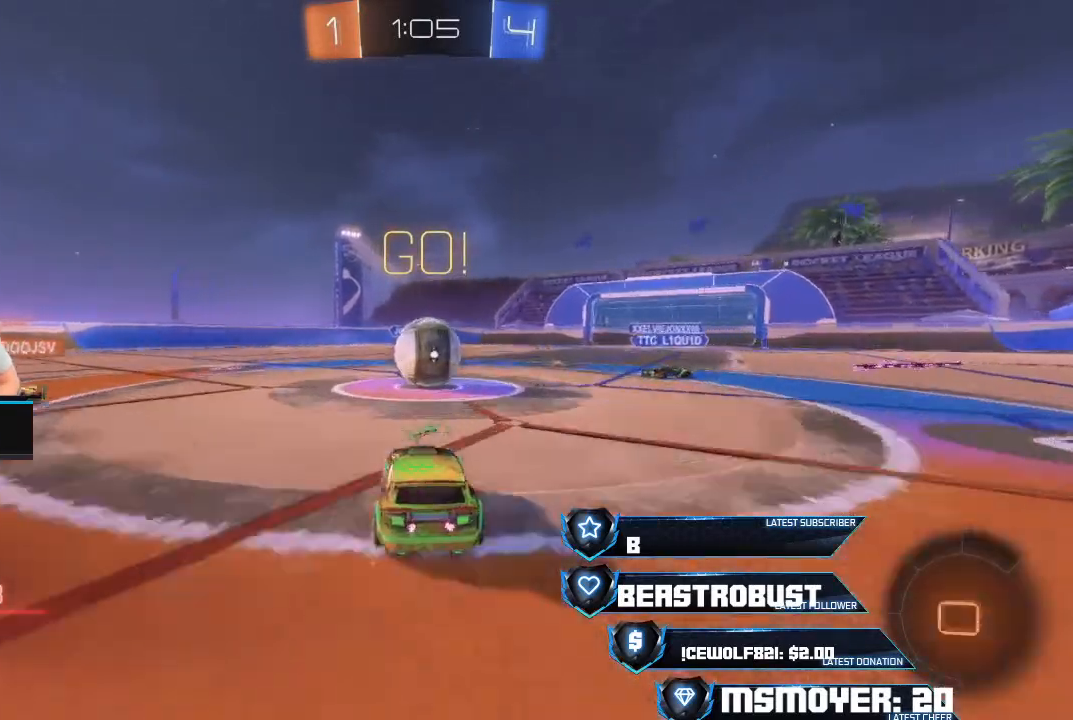
{"buttons": ["CROSS", "L2", "R2"], "left_stick": "up", "right_stick": "center", "events": [[33, "L2", "down"], [167, "SQUARE", "down"], [200, "SQUARE", "up"], [233, "CROSS", "up"], [267, "CROSS", "down"], [267, "SQUARE", "down"], [333, "CROSS", "up"], [367, "CROSS", "down"], [467, "SQUARE", "up"]]}
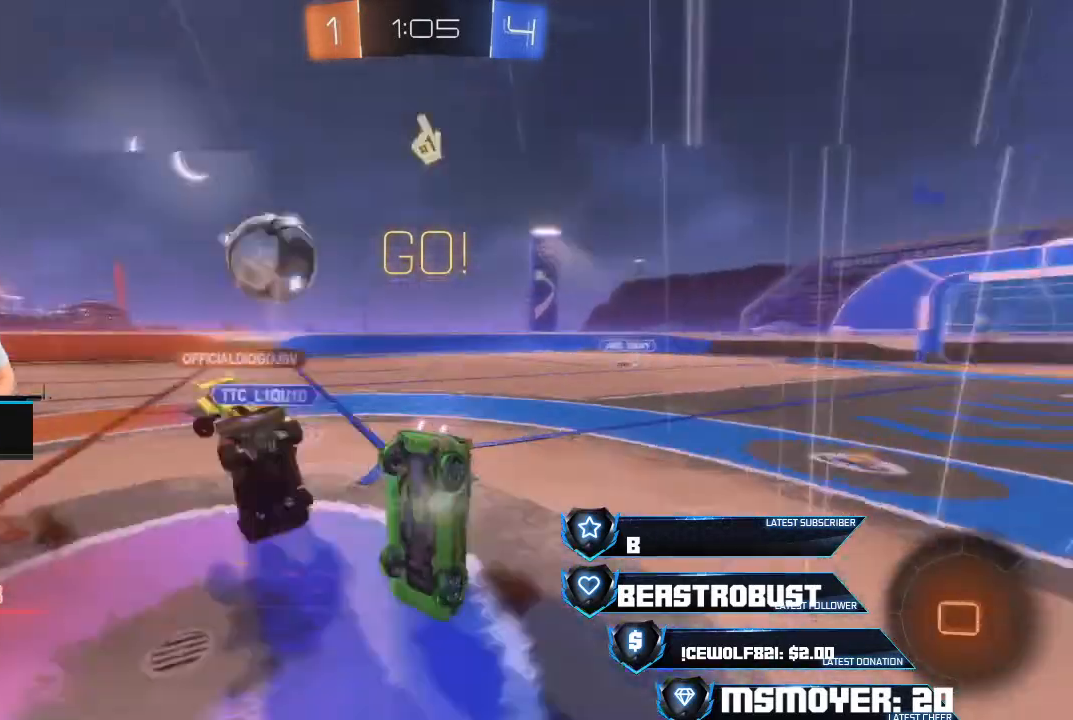
{"buttons": ["R2"], "left_stick": "right", "right_stick": "center", "events": [[33, "CROSS", "up"], [67, "CIRCLE", "down"], [200, "L2", "up"], [233, "CIRCLE", "up"], [267, "left_stick", "center"], [400, "left_stick", "right"]]}
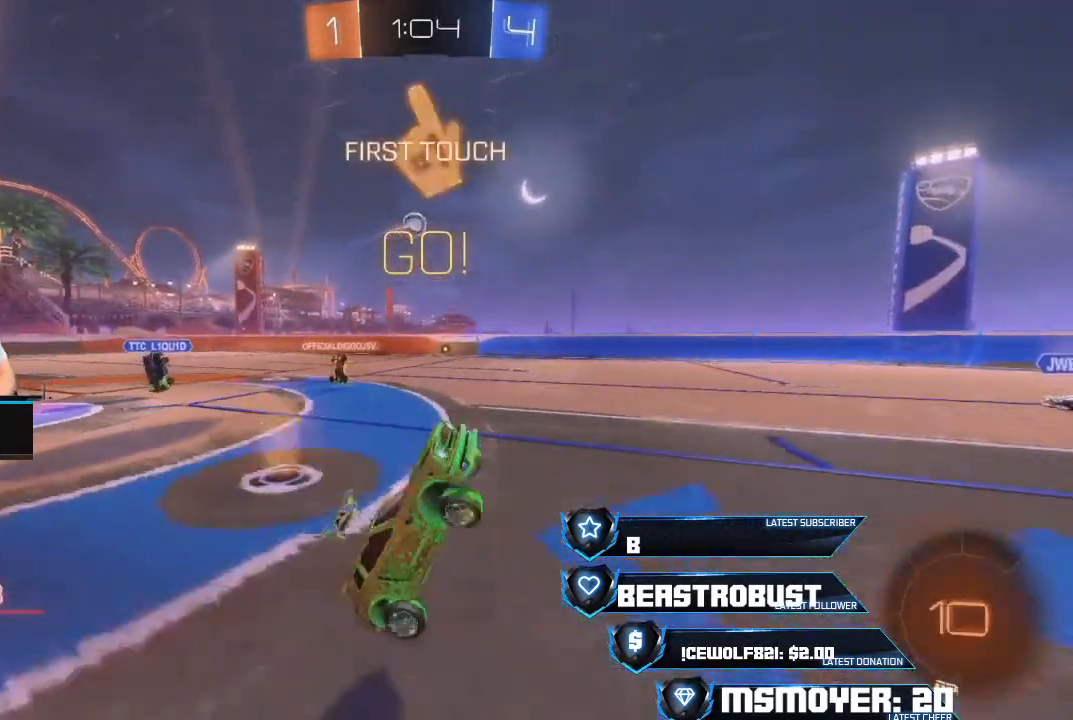
{"buttons": ["CROSS", "R2"], "left_stick": "right", "right_stick": "center", "events": [[100, "left_stick", "center"], [167, "left_stick", "right"], [233, "TRIANGLE", "down"], [333, "TRIANGLE", "up"], [433, "CROSS", "down"]]}
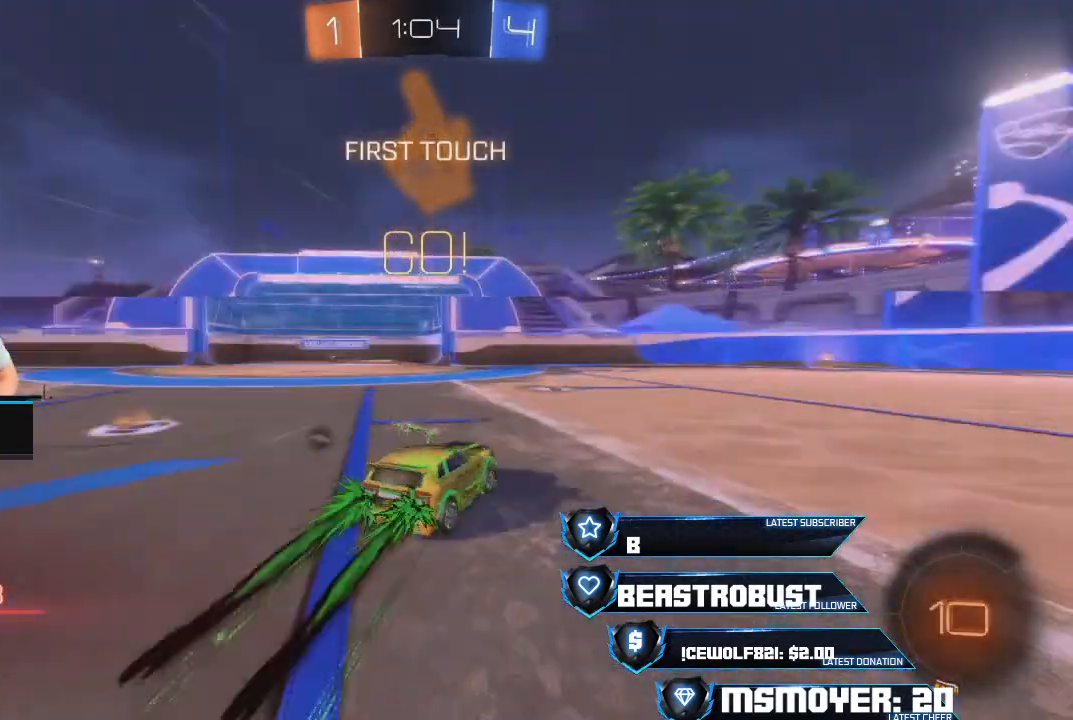
{"buttons": ["CROSS", "R2"], "left_stick": "center", "right_stick": "center", "events": [[267, "left_stick", "left"], [433, "left_stick", "center"]]}
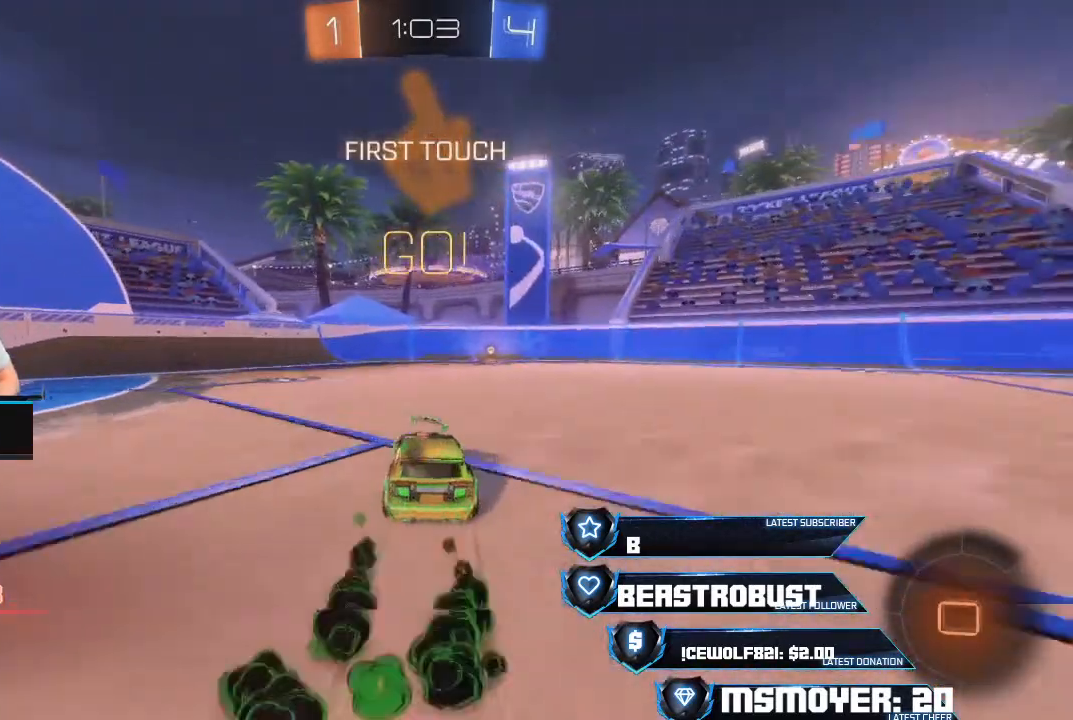
{"buttons": ["CROSS", "R2"], "left_stick": "up-right", "right_stick": "center", "events": [[33, "left_stick", "up-right"], [200, "left_stick", "center"], [333, "left_stick", "up-left"], [500, "left_stick", "up-right"]]}
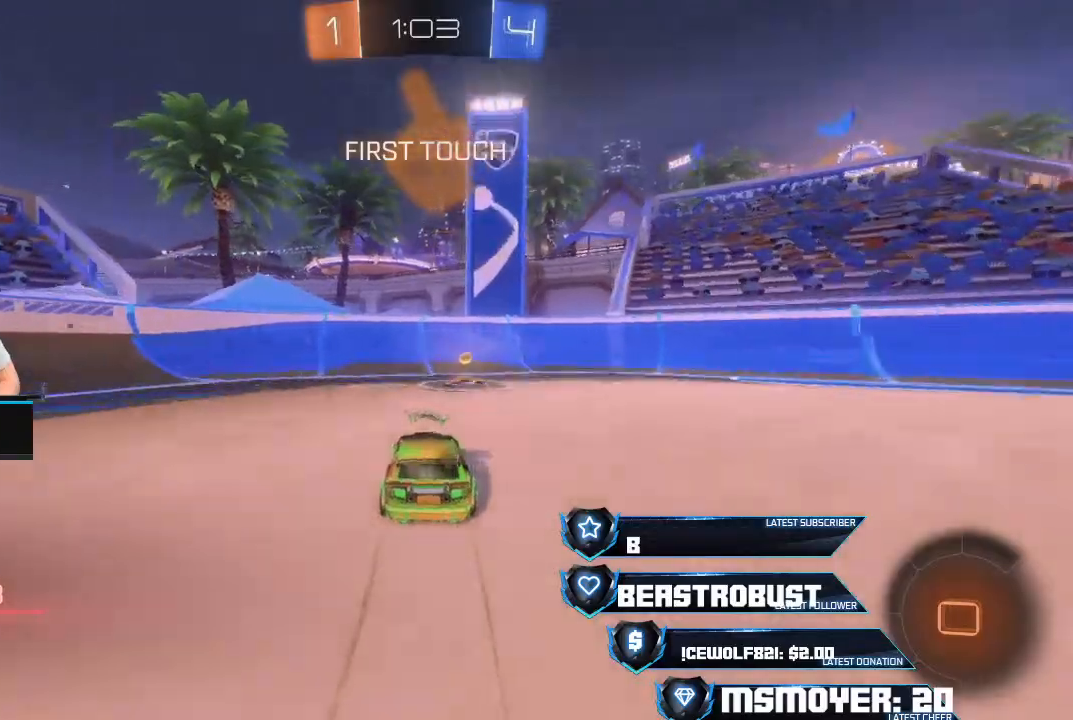
{"buttons": ["CROSS", "R2"], "left_stick": "right", "right_stick": "center", "events": [[67, "left_stick", "center"], [167, "left_stick", "right"], [200, "CROSS", "up"], [200, "TRIANGLE", "down"], [267, "CIRCLE", "down"], [267, "L2", "down"], [300, "CROSS", "down"], [300, "TRIANGLE", "up"], [333, "CIRCLE", "up"], [467, "L2", "up"]]}
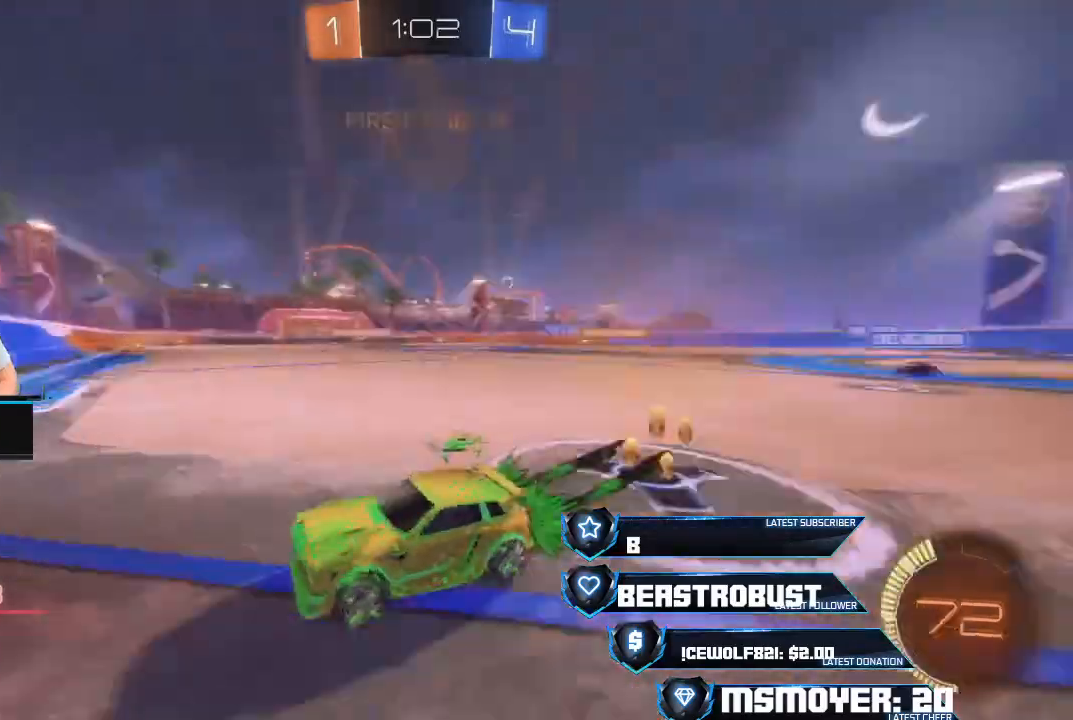
{"buttons": ["CROSS", "R2"], "left_stick": "right", "right_stick": "center", "events": []}
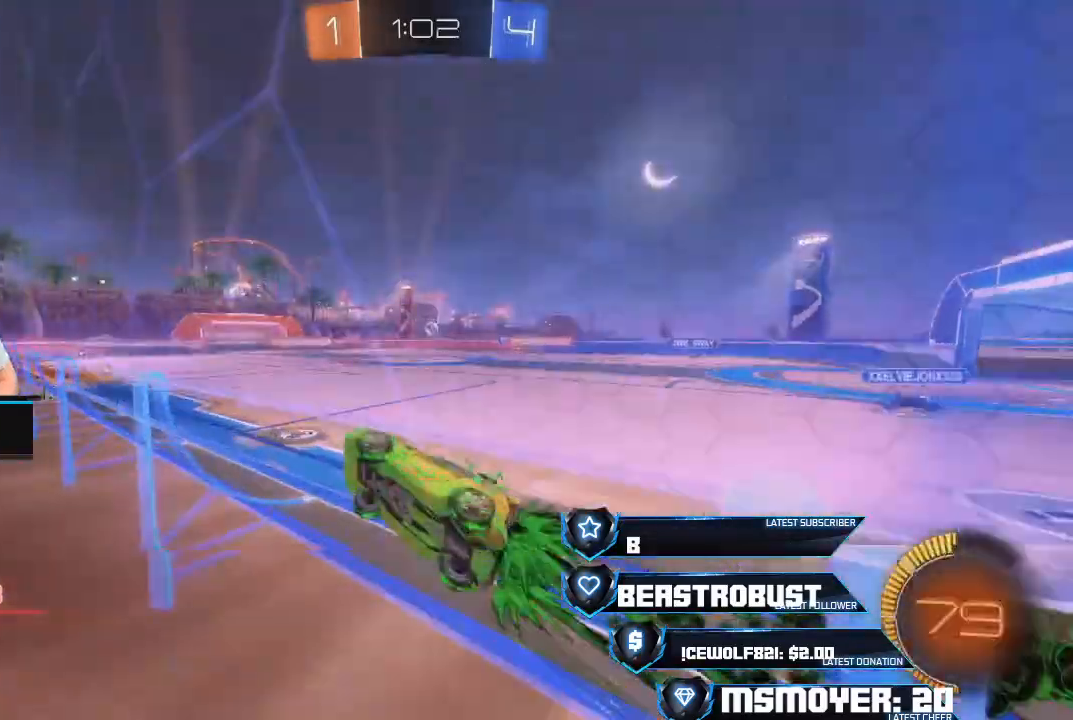
{"buttons": ["CROSS", "R2"], "left_stick": "center", "right_stick": "center", "events": [[300, "TRIANGLE", "down"], [367, "TRIANGLE", "up"], [367, "left_stick", "center"]]}
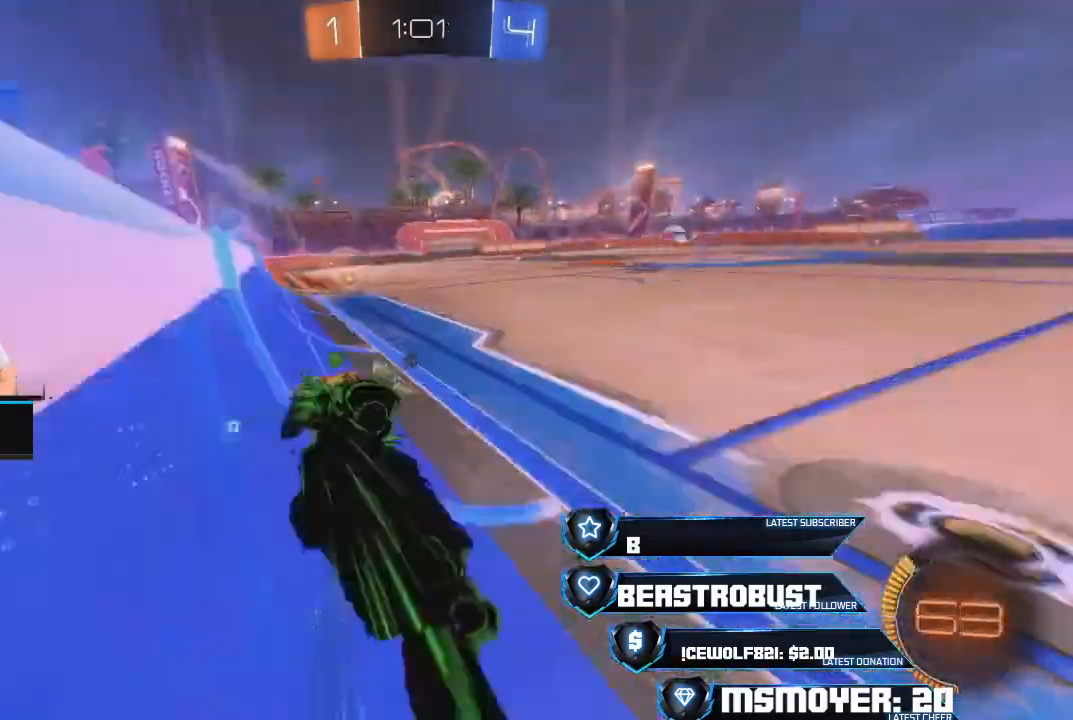
{"buttons": ["L2", "R2"], "left_stick": "left", "right_stick": "center", "events": [[133, "left_stick", "left"], [200, "CROSS", "up"], [200, "TRIANGLE", "down"], [267, "left_stick", "up"], [433, "left_stick", "left"], [500, "L2", "down"], [500, "TRIANGLE", "up"]]}
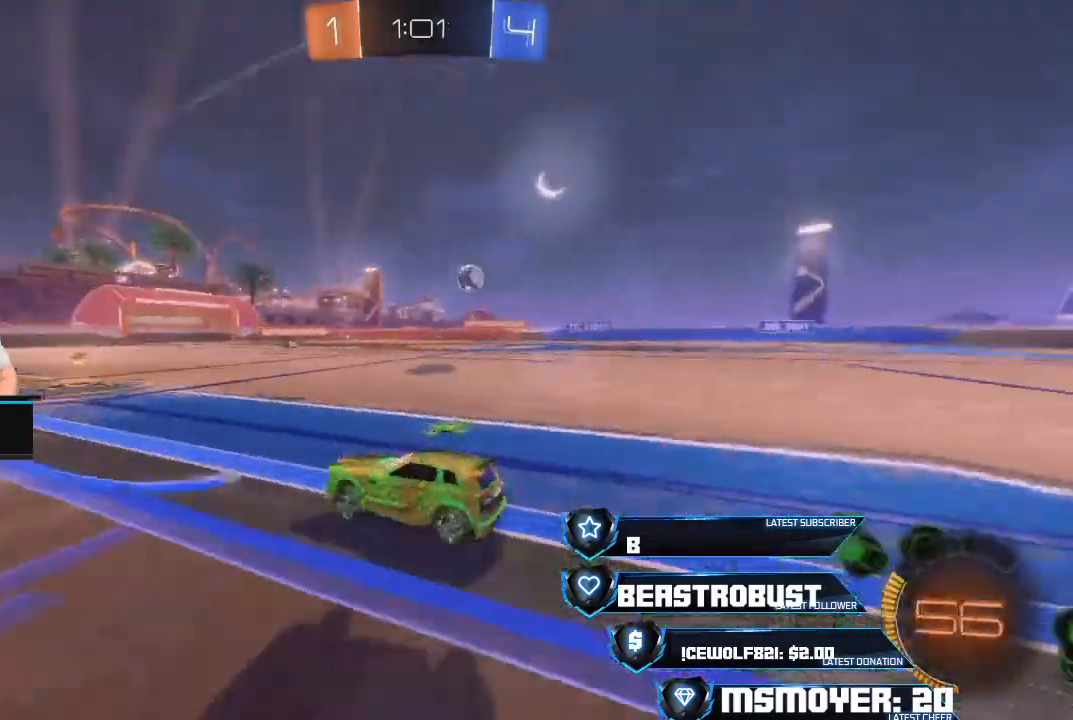
{"buttons": ["SQUARE", "L2"], "left_stick": "right", "right_stick": "center", "events": [[33, "R2", "up"], [33, "left_stick", "right"], [233, "TRIANGLE", "down"], [500, "SQUARE", "down"], [500, "TRIANGLE", "up"]]}
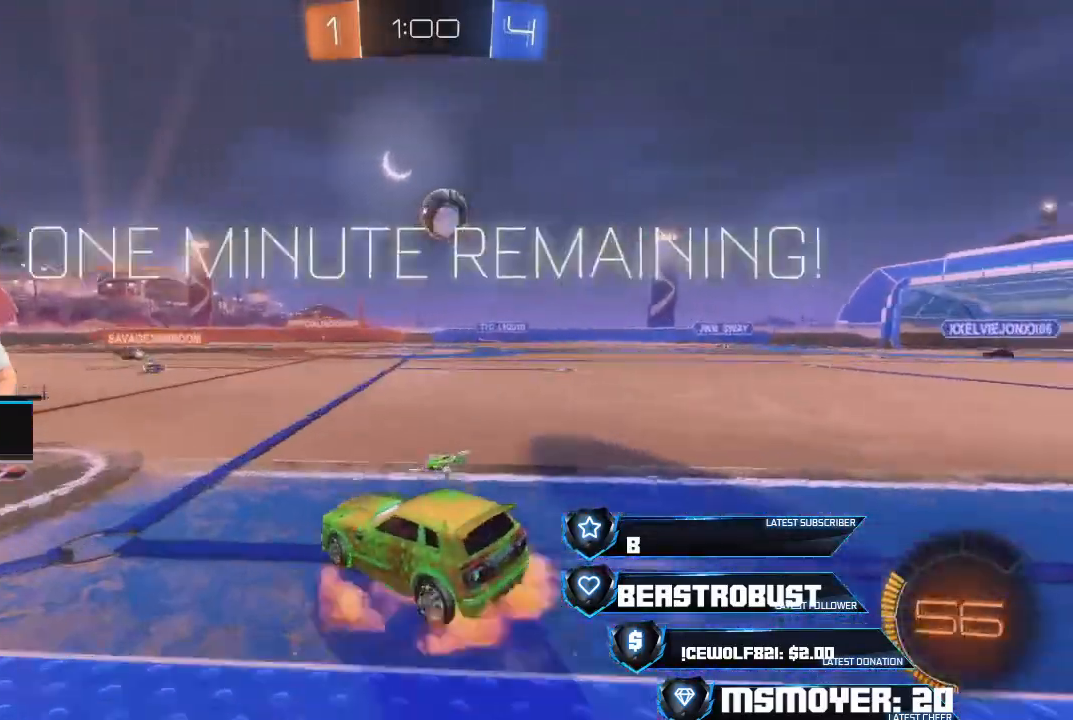
{"buttons": ["L2", "R2"], "left_stick": "right", "right_stick": "center", "events": [[33, "TRIANGLE", "down"], [33, "left_stick", "center"], [100, "SQUARE", "up"], [133, "SQUARE", "down"], [200, "SQUARE", "up"], [233, "TRIANGLE", "up"], [233, "left_stick", "down-right"], [400, "R2", "down"], [467, "left_stick", "right"]]}
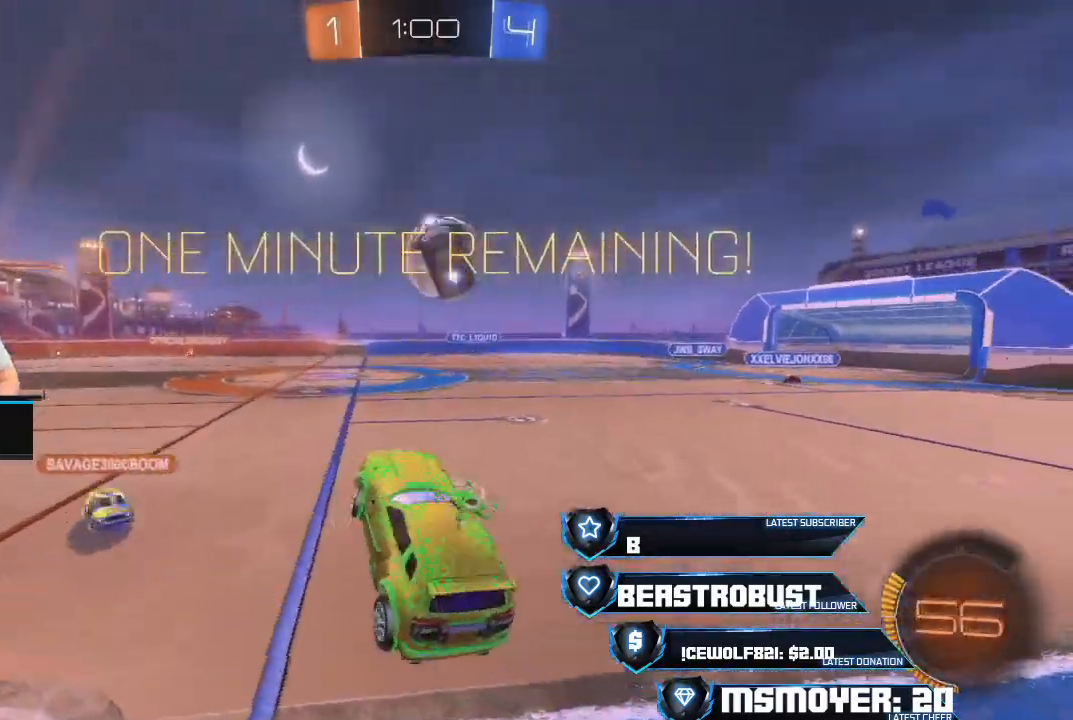
{"buttons": ["CROSS", "CIRCLE", "R2", "L3"], "left_stick": "down-left", "right_stick": "center", "events": [[67, "CIRCLE", "down"], [167, "CROSS", "down"], [167, "L2", "up"], [400, "left_stick", "down-left"], [433, "L3", "down"]]}
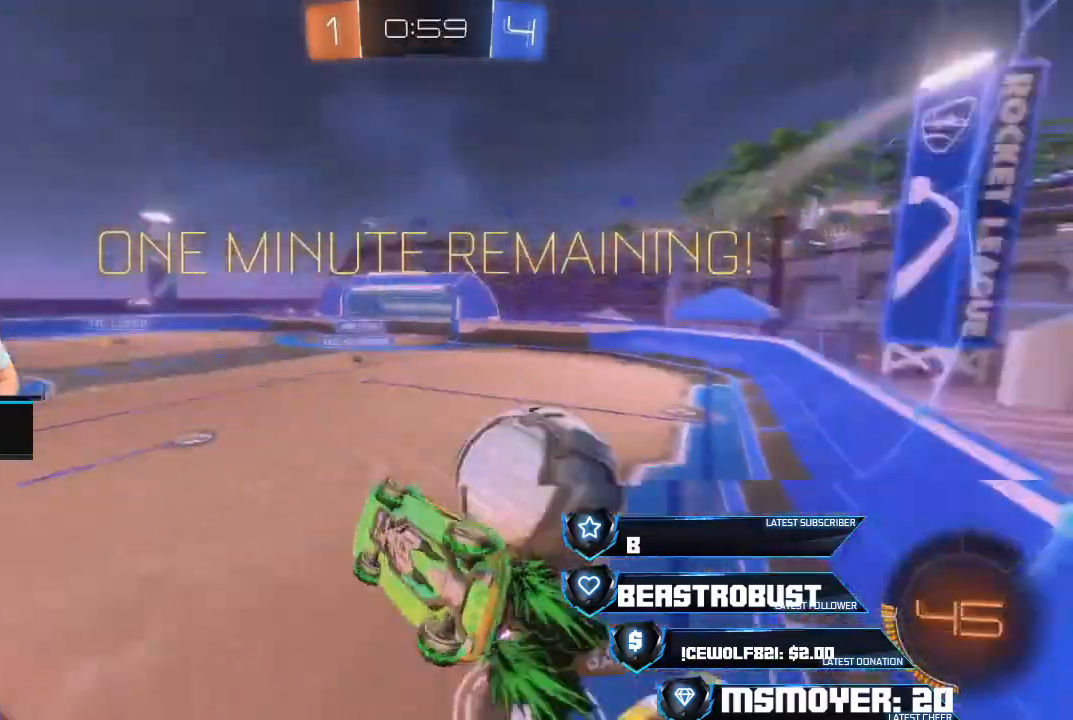
{"buttons": ["CROSS"], "left_stick": "down", "right_stick": "center", "events": [[33, "CROSS", "up"], [100, "CIRCLE", "up"], [100, "CROSS", "down"], [167, "L3", "up"], [167, "R2", "up"], [333, "left_stick", "down"]]}
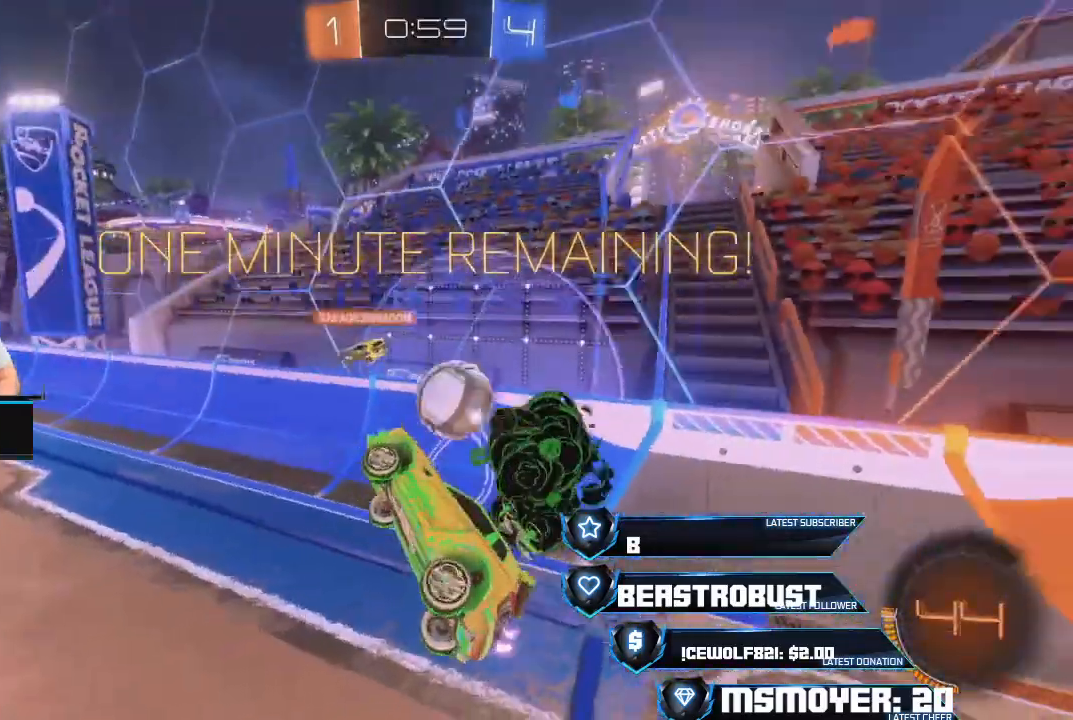
{"buttons": ["R2"], "left_stick": "up", "right_stick": "center", "events": [[133, "left_stick", "up-left"], [167, "CROSS", "up"], [267, "CIRCLE", "down"], [267, "R2", "down"], [433, "CIRCLE", "up"], [433, "left_stick", "up"]]}
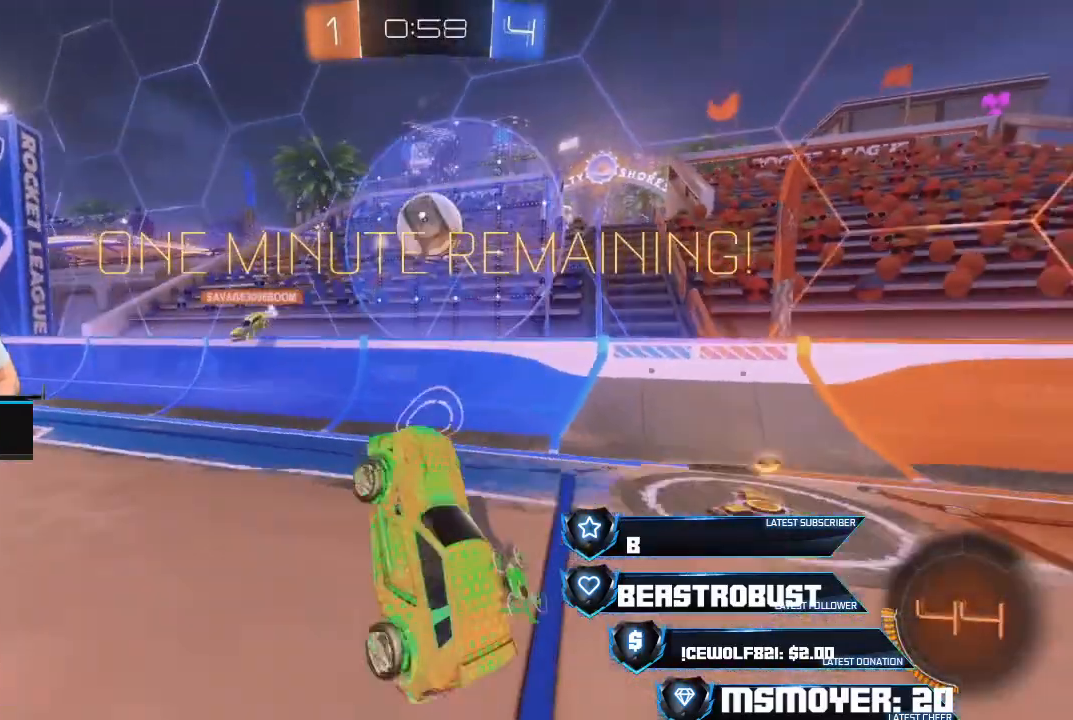
{"buttons": ["R2"], "left_stick": "up-right", "right_stick": "center", "events": [[33, "left_stick", "up-right"], [167, "CROSS", "down"], [267, "CROSS", "up"]]}
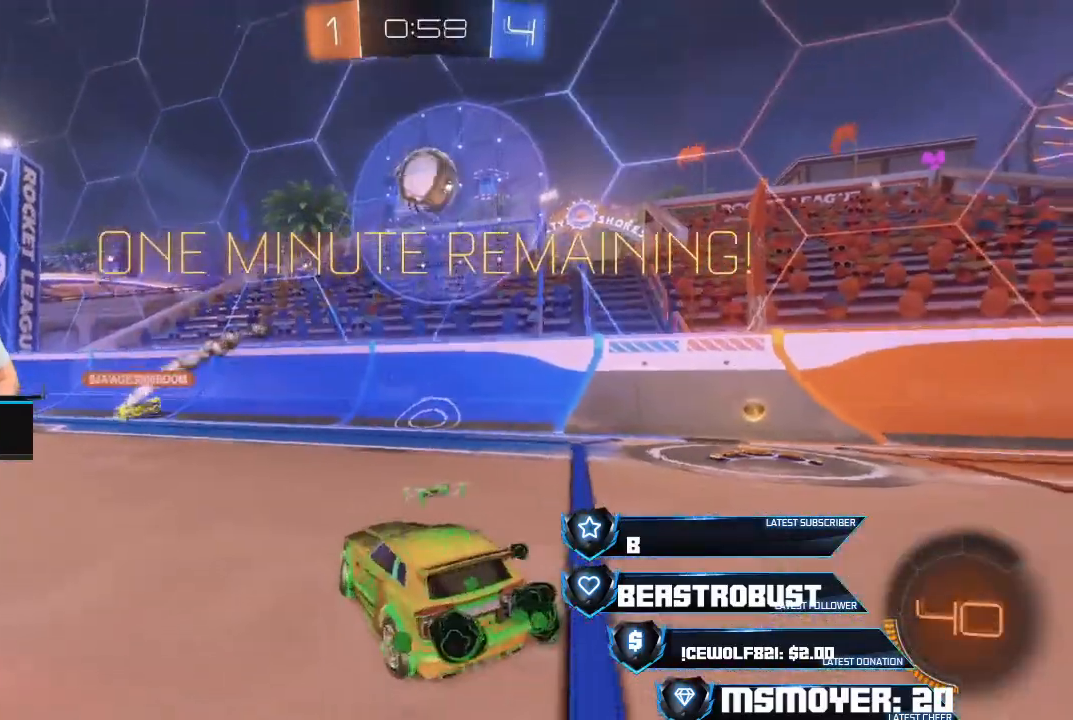
{"buttons": ["R2"], "left_stick": "down-right", "right_stick": "center", "events": [[200, "left_stick", "center"], [267, "SQUARE", "down"], [333, "SQUARE", "up"], [367, "SQUARE", "down"], [467, "SQUARE", "up"], [500, "left_stick", "down-right"]]}
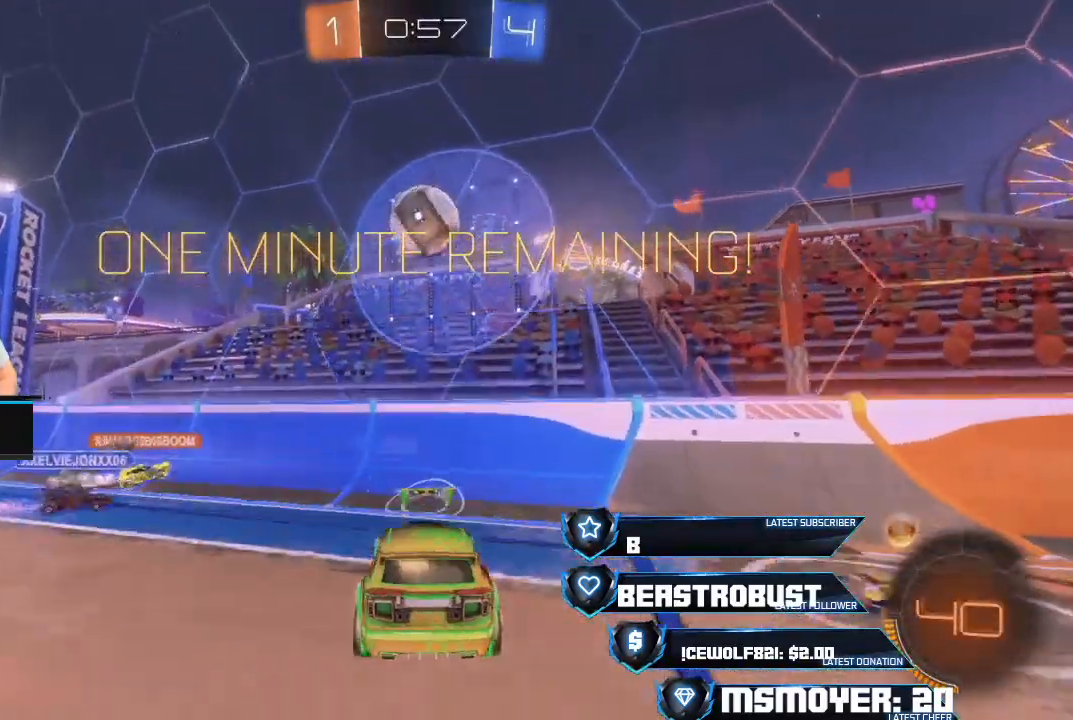
{"buttons": ["CIRCLE", "TRIANGLE", "L2", "R2"], "left_stick": "left", "right_stick": "center", "events": [[33, "CROSS", "down"], [133, "left_stick", "right"], [200, "CIRCLE", "down"], [233, "left_stick", "center"], [333, "L2", "down"], [367, "TRIANGLE", "down"], [400, "left_stick", "left"], [433, "CROSS", "up"]]}
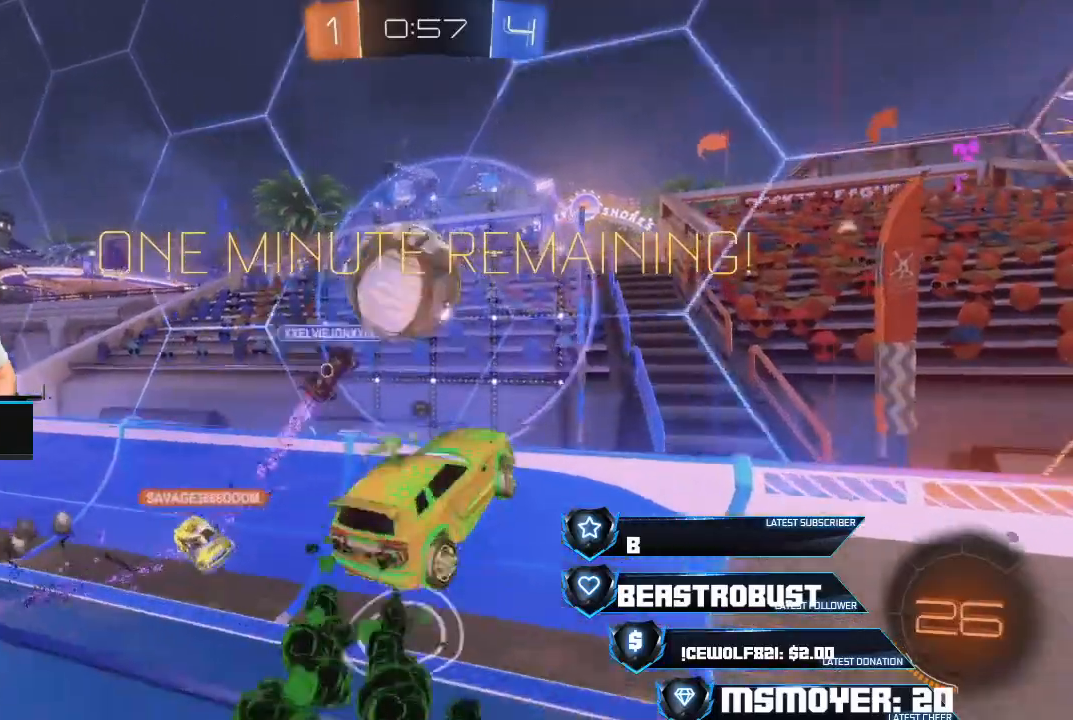
{"buttons": ["R2"], "left_stick": "down-right", "right_stick": "center", "events": [[33, "CROSS", "down"], [100, "TRIANGLE", "up"], [100, "left_stick", "down-left"], [167, "L2", "up"], [200, "left_stick", "down"], [233, "TRIANGLE", "down"], [267, "CROSS", "up"], [300, "CROSS", "down"], [333, "TRIANGLE", "up"], [367, "CIRCLE", "up"], [367, "left_stick", "down-right"], [500, "CROSS", "up"]]}
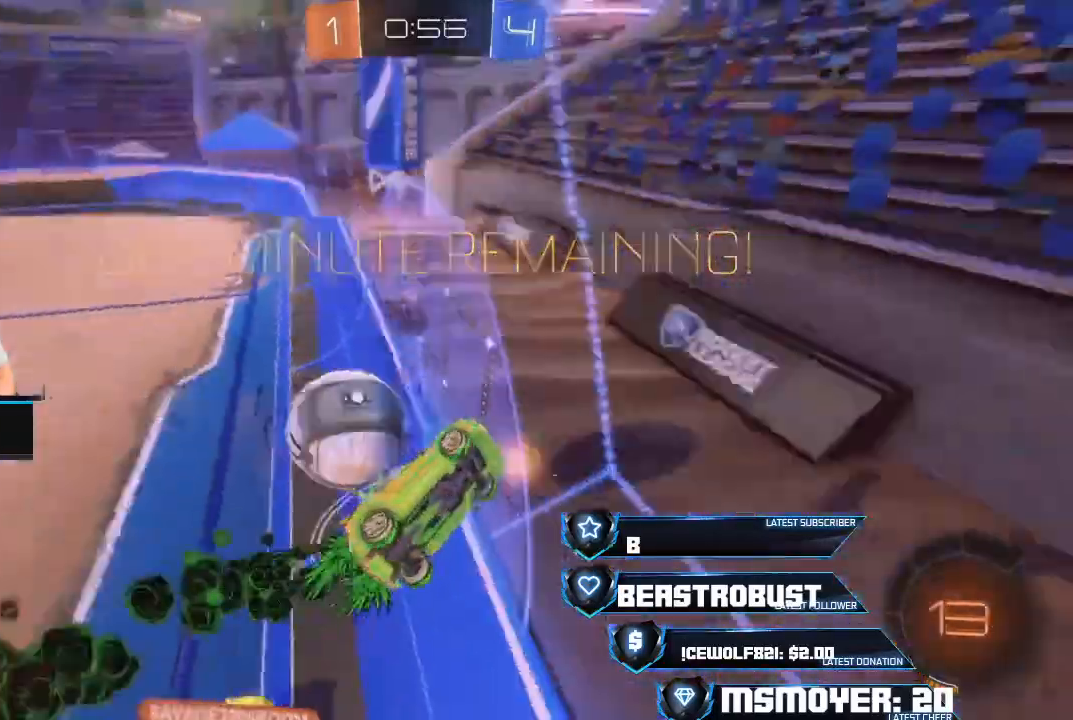
{"buttons": ["TRIANGLE", "R2"], "left_stick": "left", "right_stick": "center", "events": [[67, "TRIANGLE", "down"], [133, "TRIANGLE", "up"], [233, "left_stick", "left"], [500, "TRIANGLE", "down"]]}